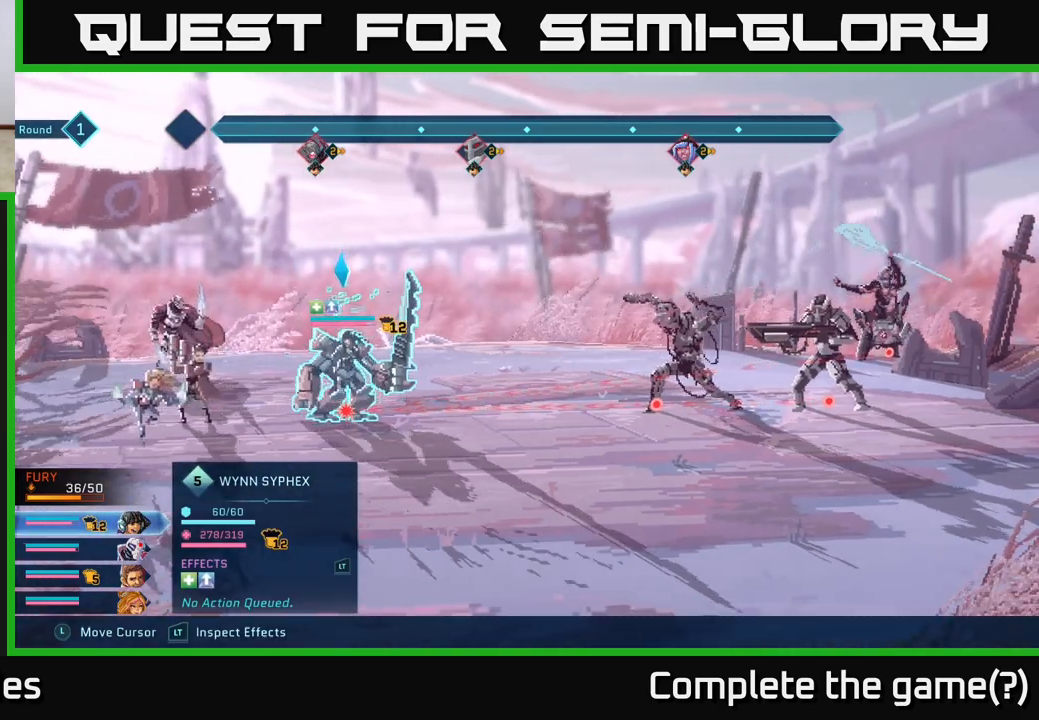
Gameplay with a controller (Xbox layout); each line is a JSON object with the inputs held at the frame after it. "events" lists button and stick changes between this image and that frame as [ms after this image, input, new state], when the widget could be followed in between.
{"buttons": ["R2"], "left_stick": "center", "right_stick": "center", "events": []}
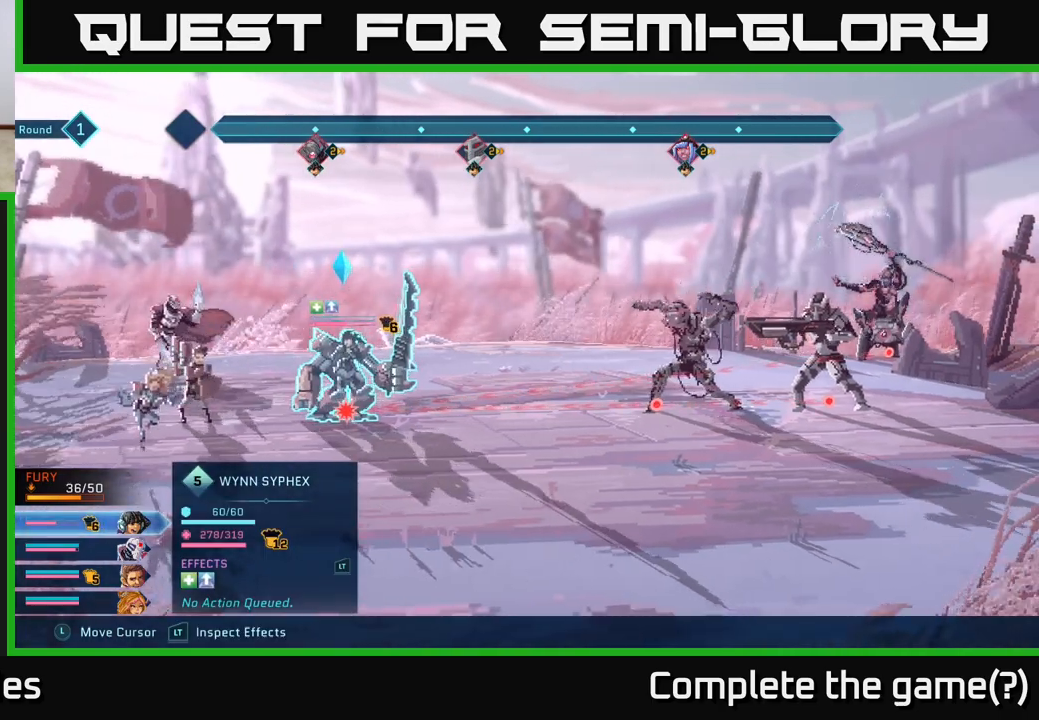
{"buttons": ["R2"], "left_stick": "right", "right_stick": "center", "events": [[433, "left_stick", "right"]]}
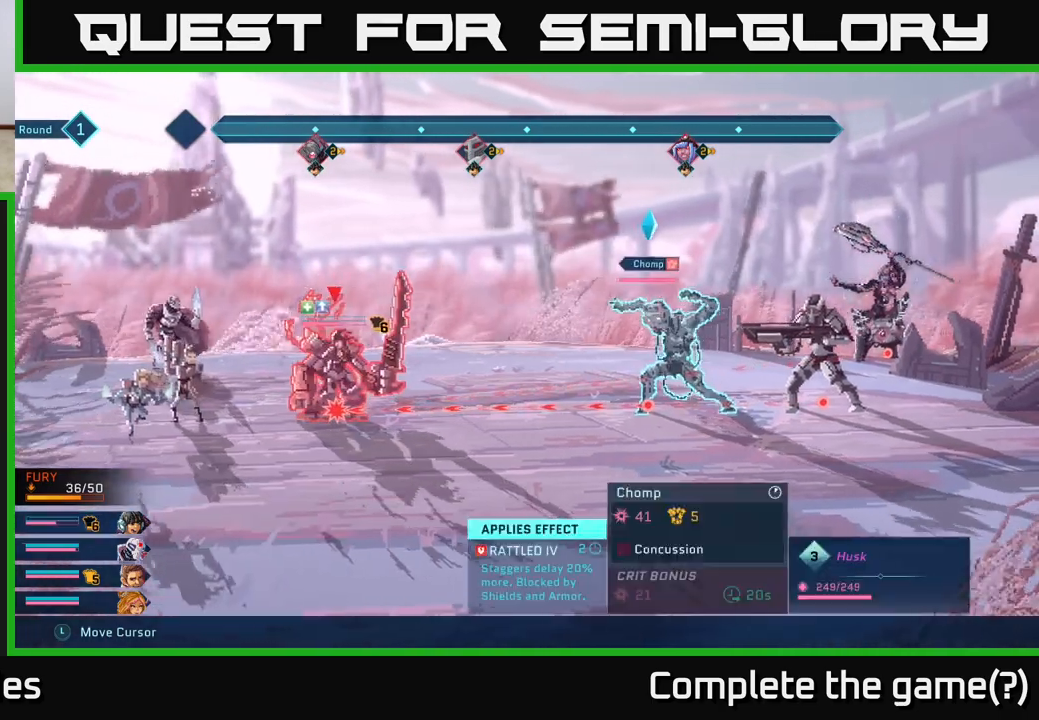
{"buttons": ["R2"], "left_stick": "center", "right_stick": "center", "events": [[100, "left_stick", "center"], [233, "left_stick", "right"], [383, "left_stick", "center"]]}
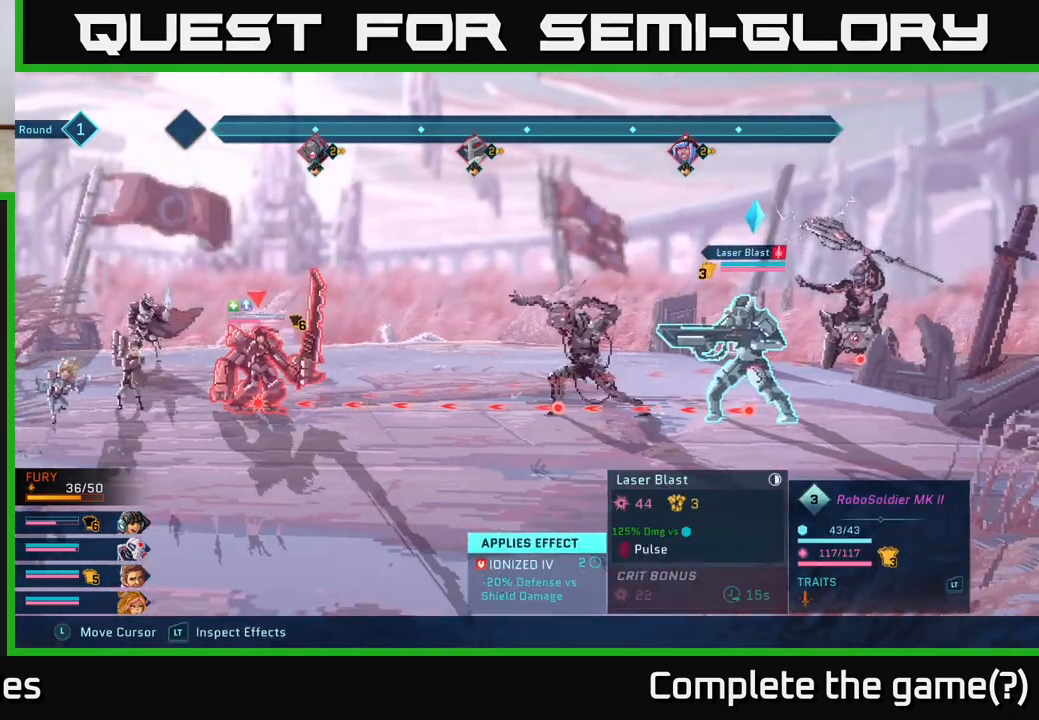
{"buttons": ["R2"], "left_stick": "center", "right_stick": "center", "events": [[300, "left_stick", "up"], [500, "left_stick", "center"]]}
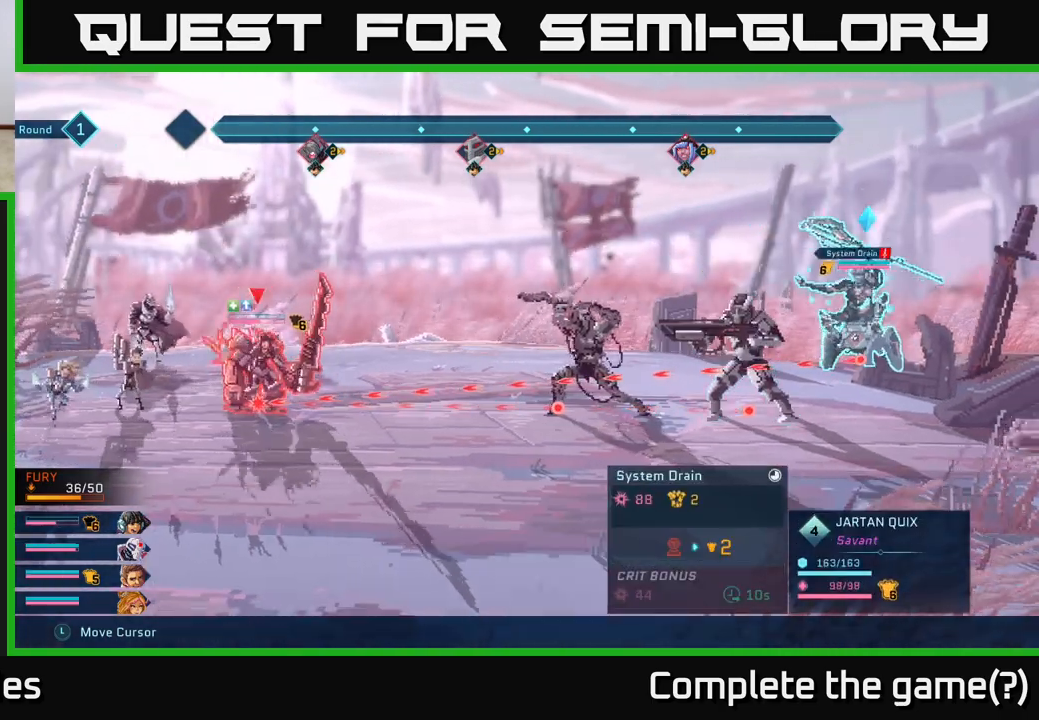
{"buttons": [], "left_stick": "center", "right_stick": "center", "events": [[300, "R2", "up"]]}
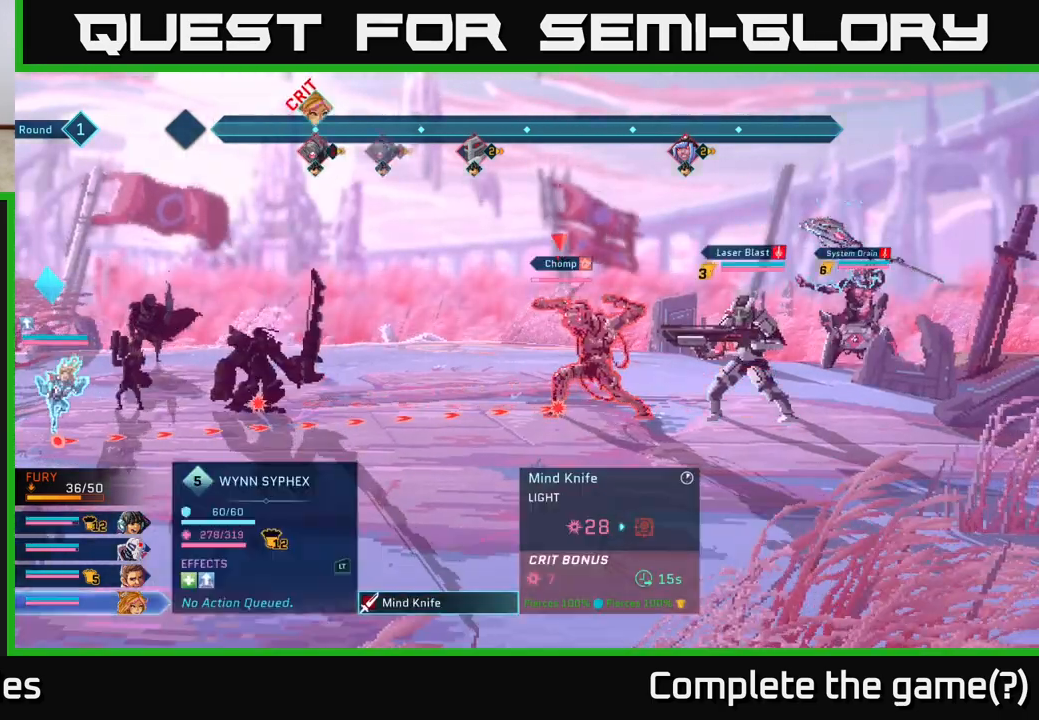
{"buttons": [], "left_stick": "center", "right_stick": "center", "events": [[150, "left_stick", "up"], [300, "left_stick", "center"]]}
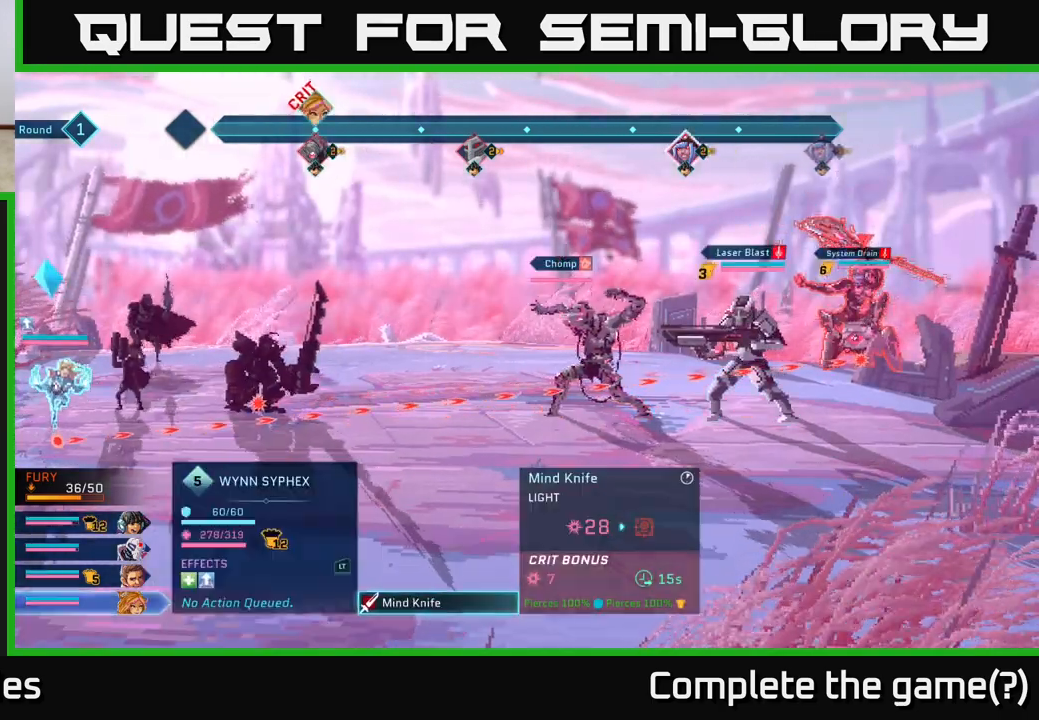
{"buttons": [], "left_stick": "center", "right_stick": "center", "events": []}
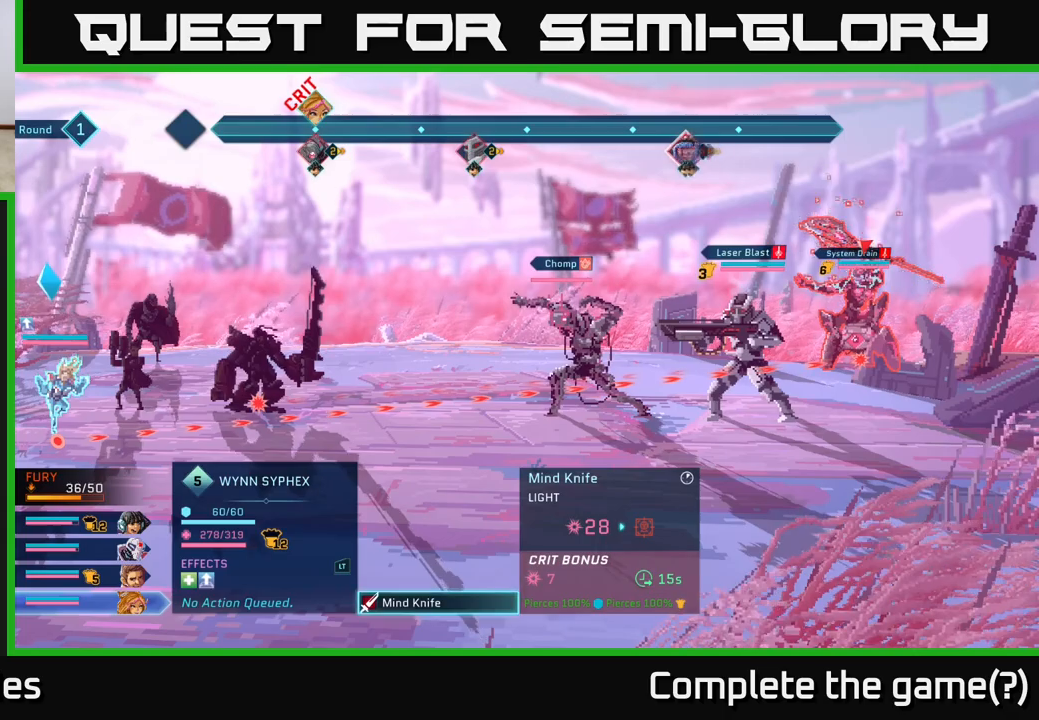
{"buttons": [], "left_stick": "center", "right_stick": "center", "events": []}
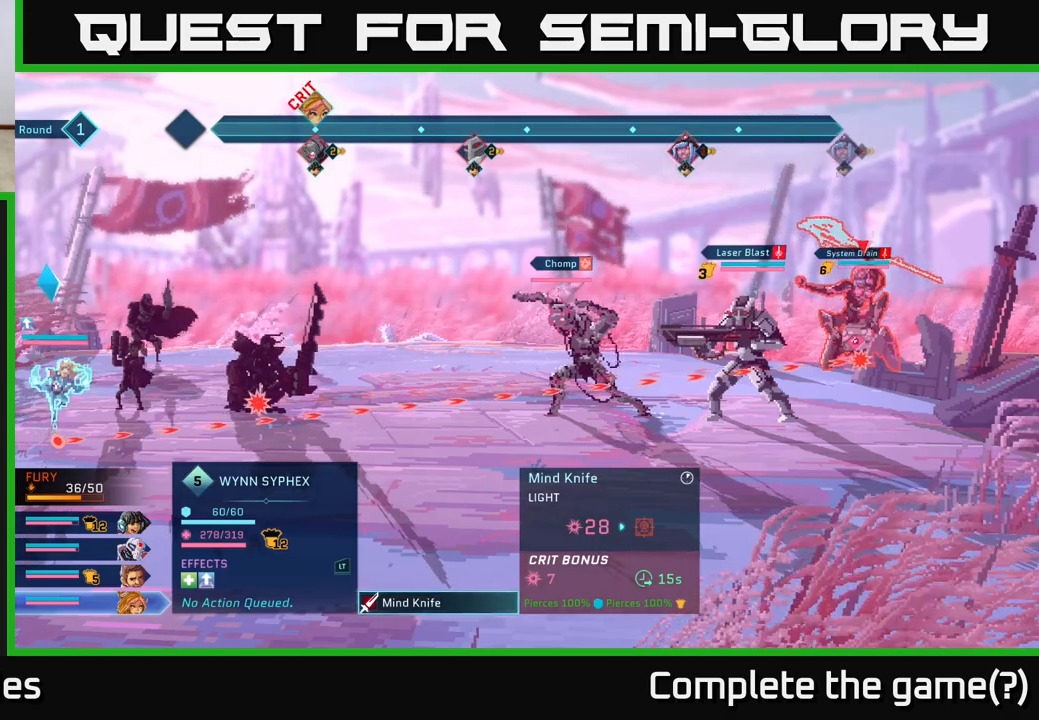
{"buttons": [], "left_stick": "center", "right_stick": "center", "events": []}
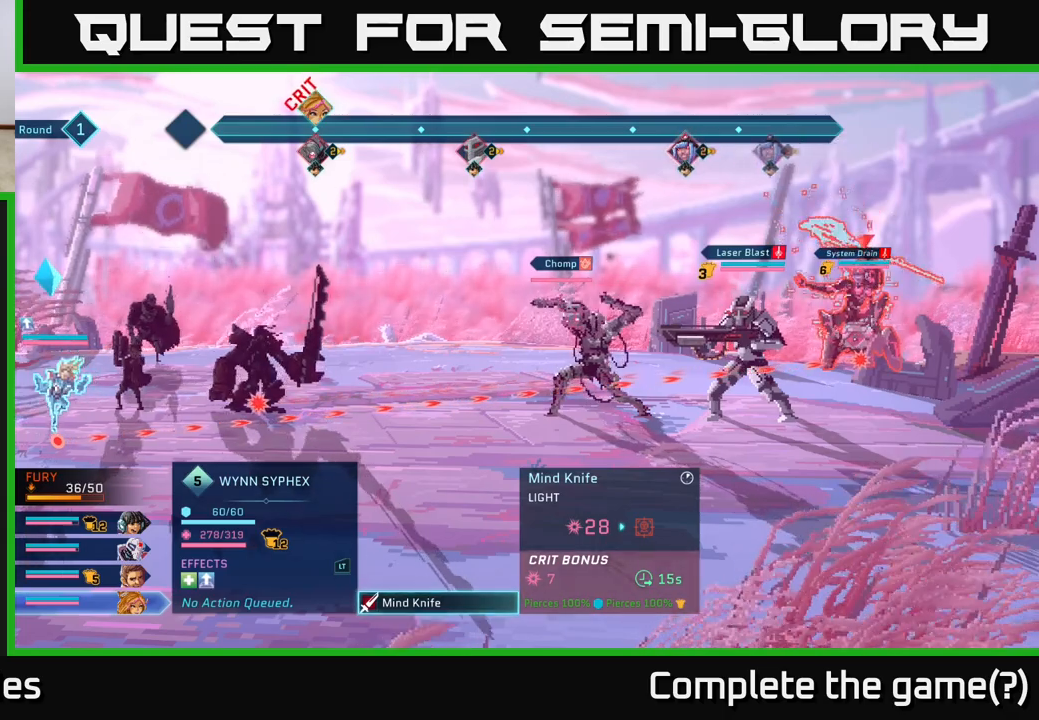
{"buttons": [], "left_stick": "center", "right_stick": "center", "events": []}
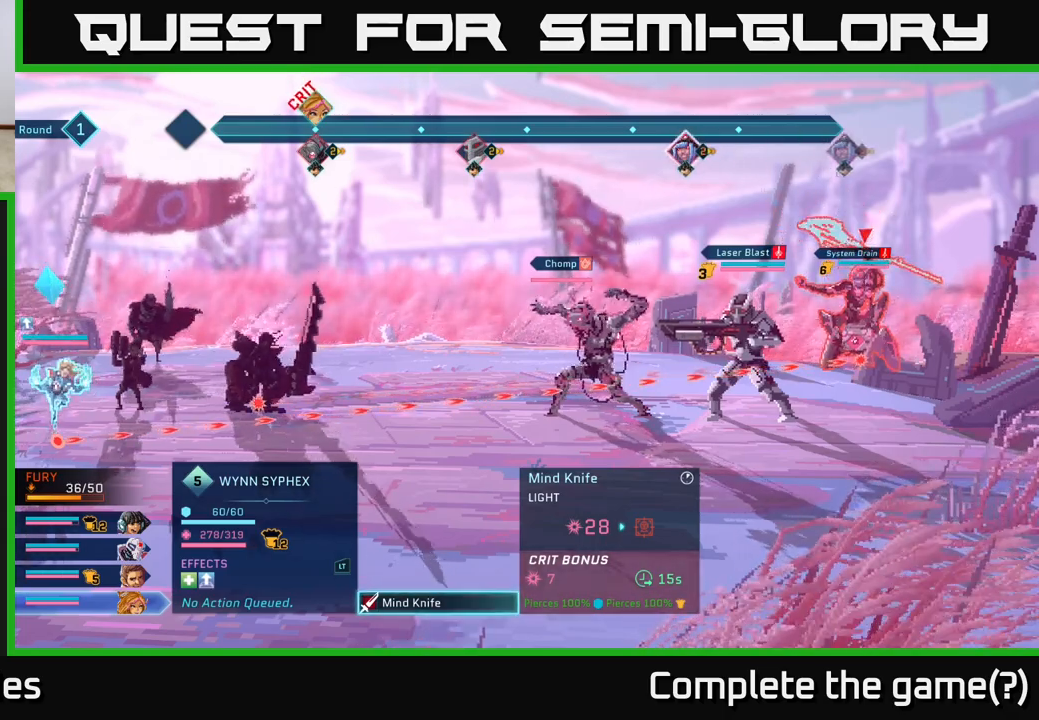
{"buttons": [], "left_stick": "center", "right_stick": "center", "events": []}
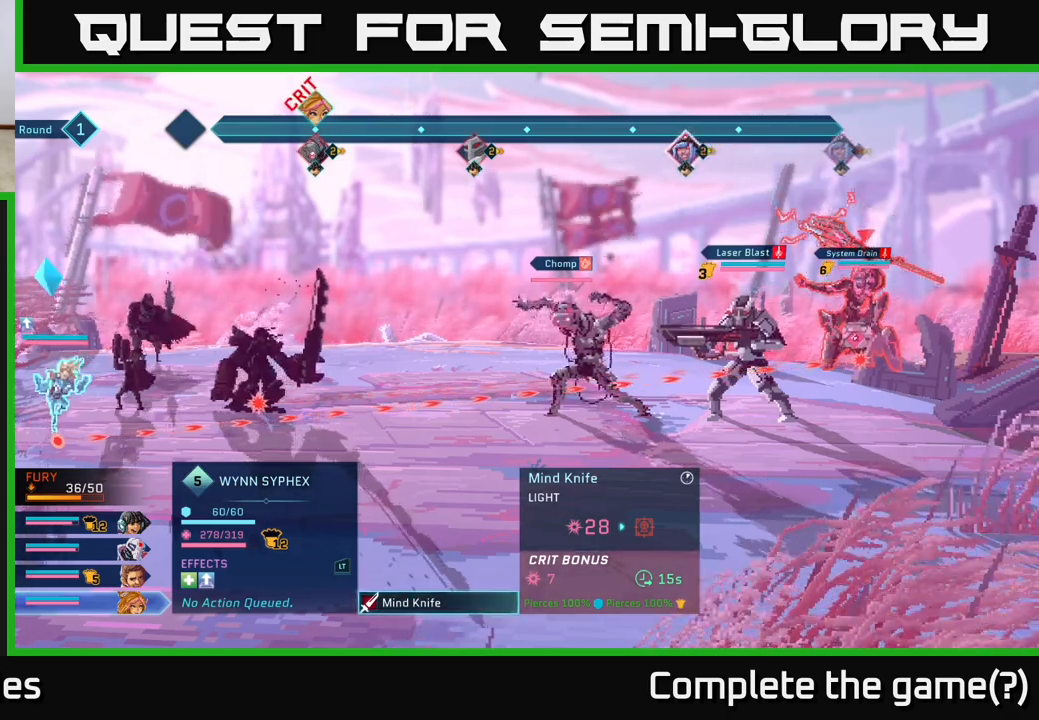
{"buttons": [], "left_stick": "center", "right_stick": "center", "events": []}
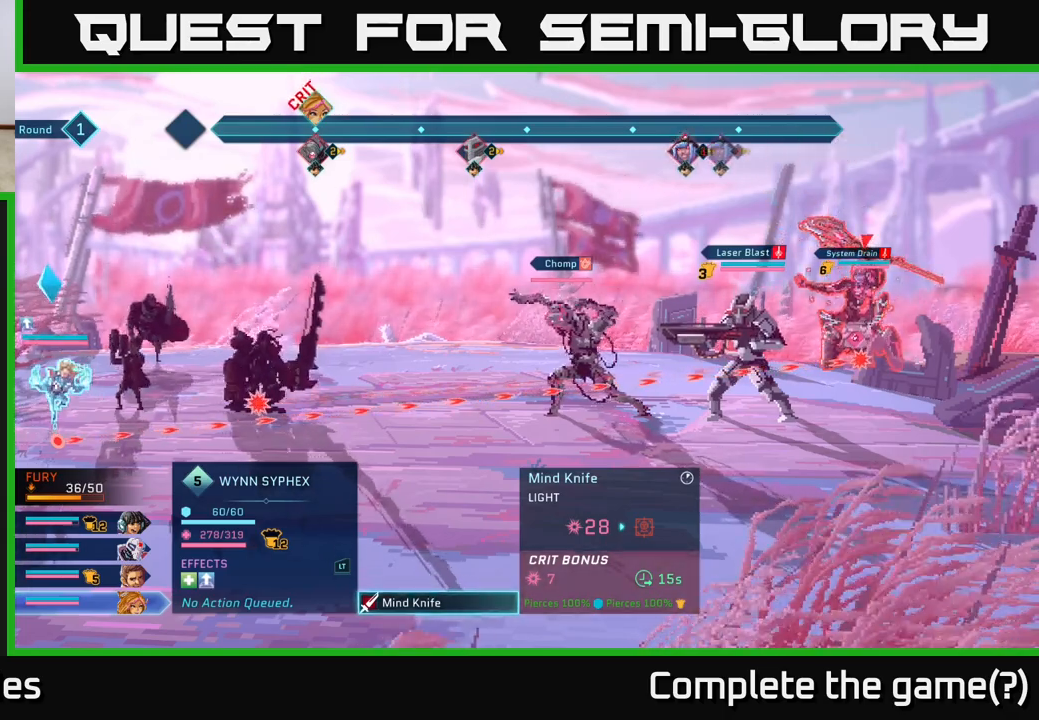
{"buttons": [], "left_stick": "center", "right_stick": "center", "events": []}
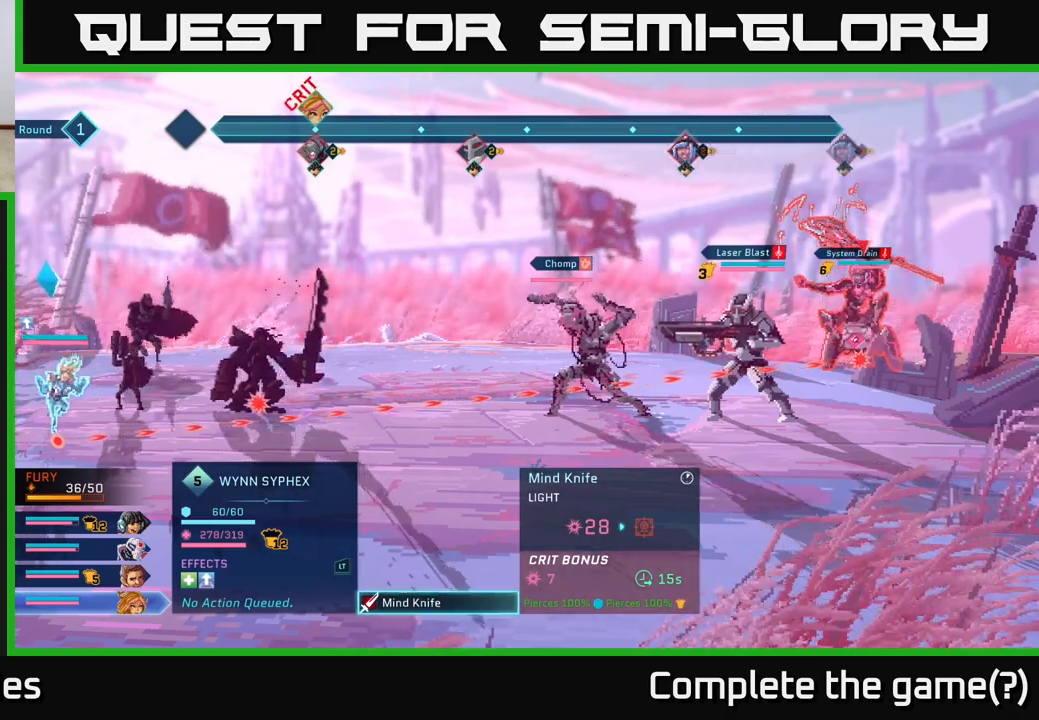
{"buttons": [], "left_stick": "center", "right_stick": "center", "events": []}
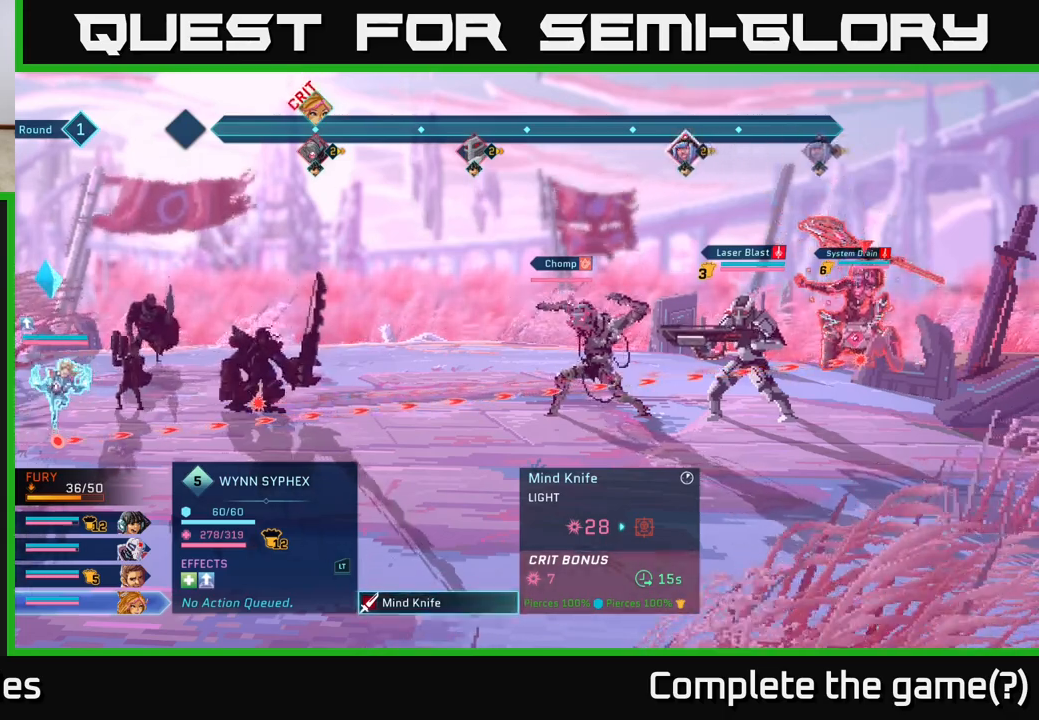
{"buttons": [], "left_stick": "center", "right_stick": "center", "events": []}
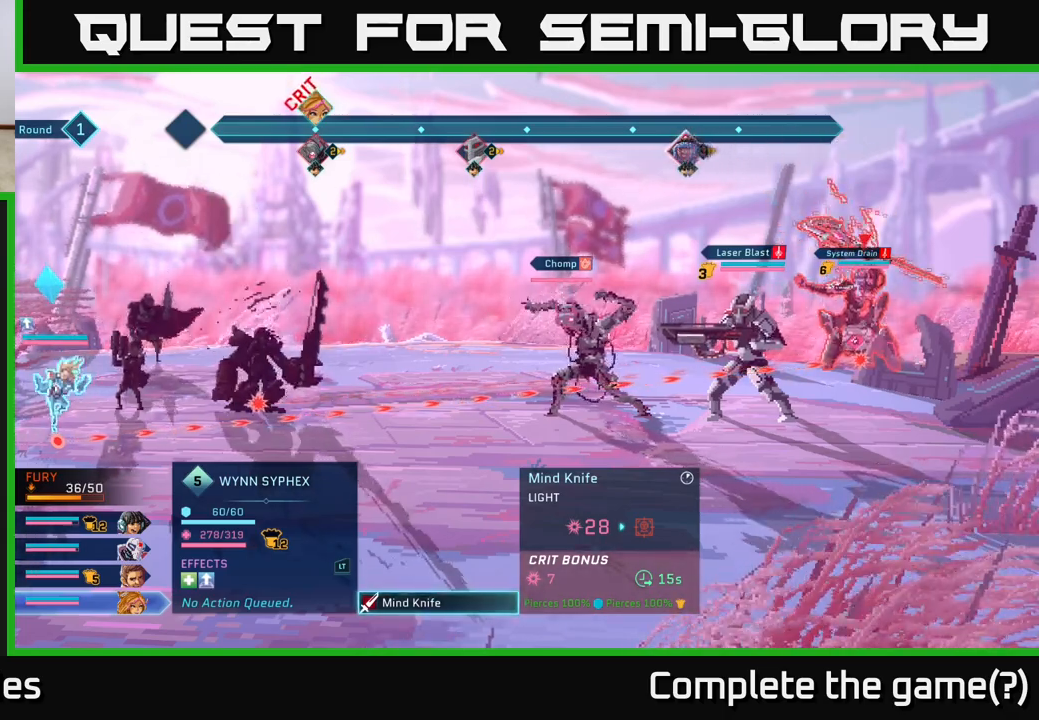
{"buttons": [], "left_stick": "center", "right_stick": "center", "events": []}
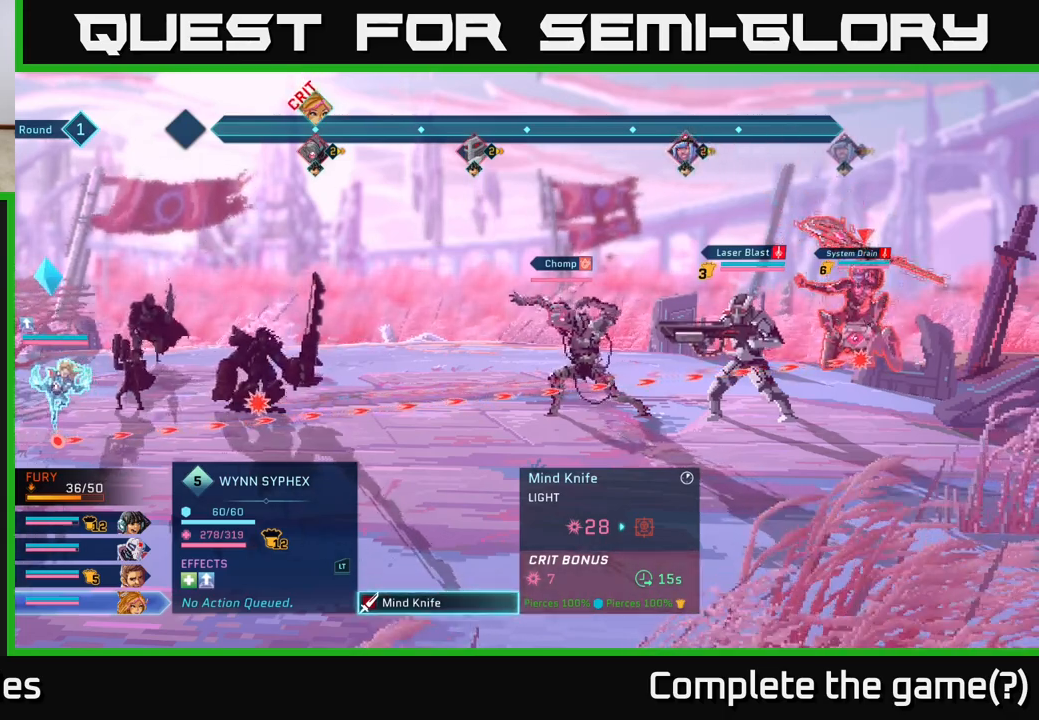
{"buttons": [], "left_stick": "center", "right_stick": "center", "events": [[250, "left_stick", "left"], [417, "left_stick", "center"]]}
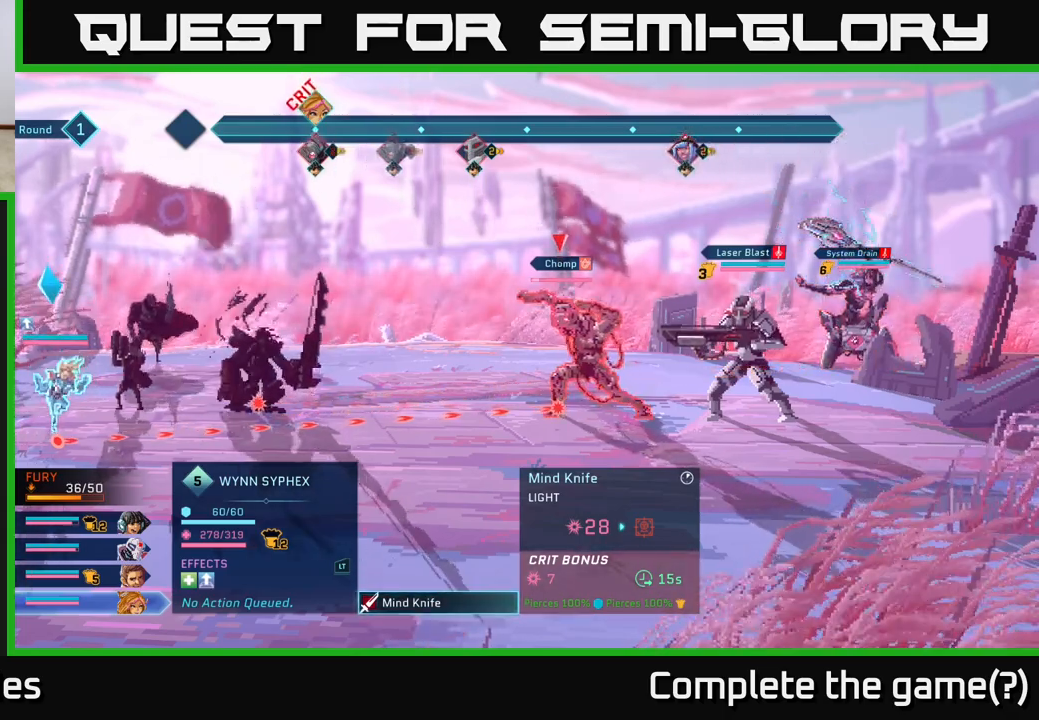
{"buttons": [], "left_stick": "center", "right_stick": "center", "events": [[83, "left_stick", "left"], [233, "left_stick", "center"]]}
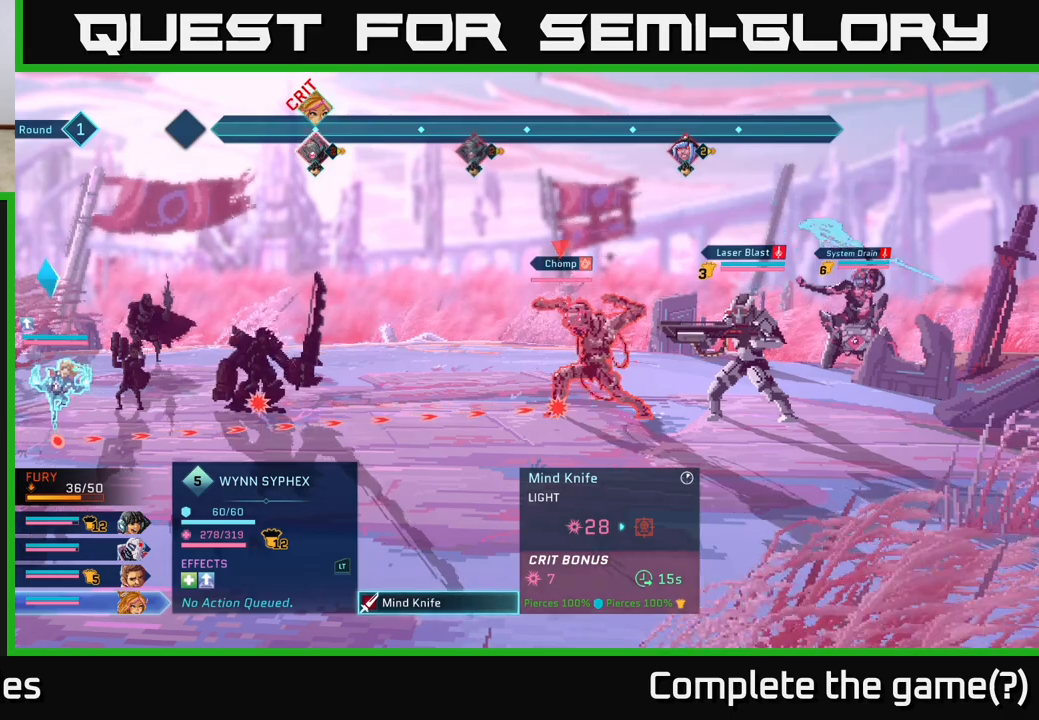
{"buttons": [], "left_stick": "up", "right_stick": "center", "events": [[50, "left_stick", "right"], [217, "left_stick", "center"], [367, "left_stick", "up"]]}
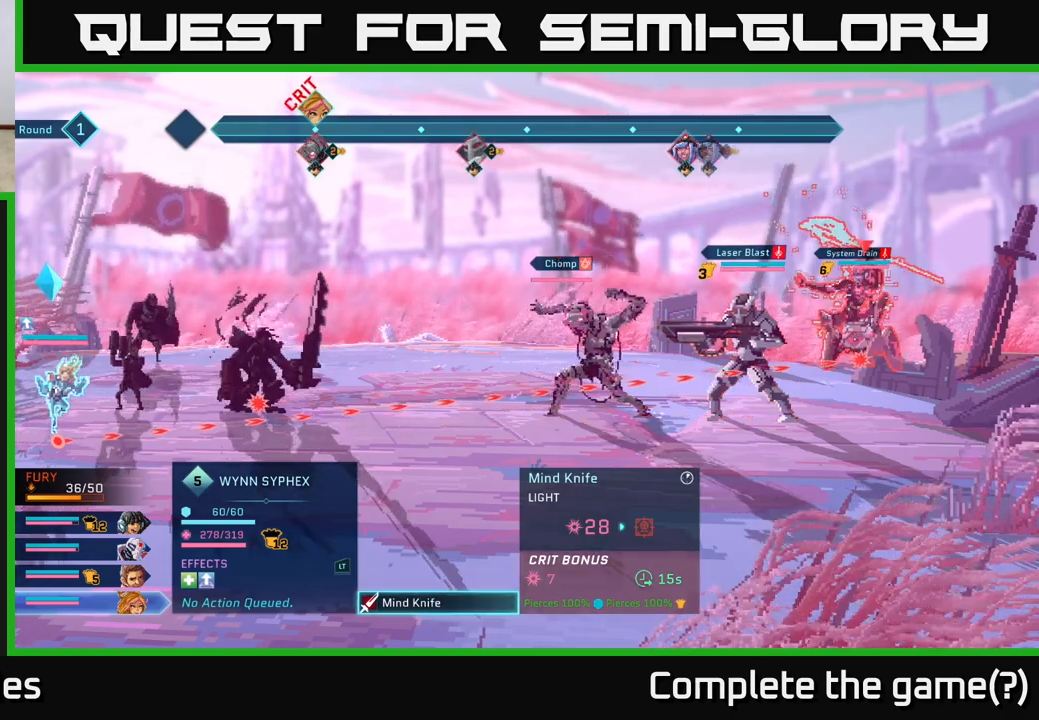
{"buttons": [], "left_stick": "center", "right_stick": "center", "events": [[67, "left_stick", "center"], [283, "A", "down"], [350, "A", "up"]]}
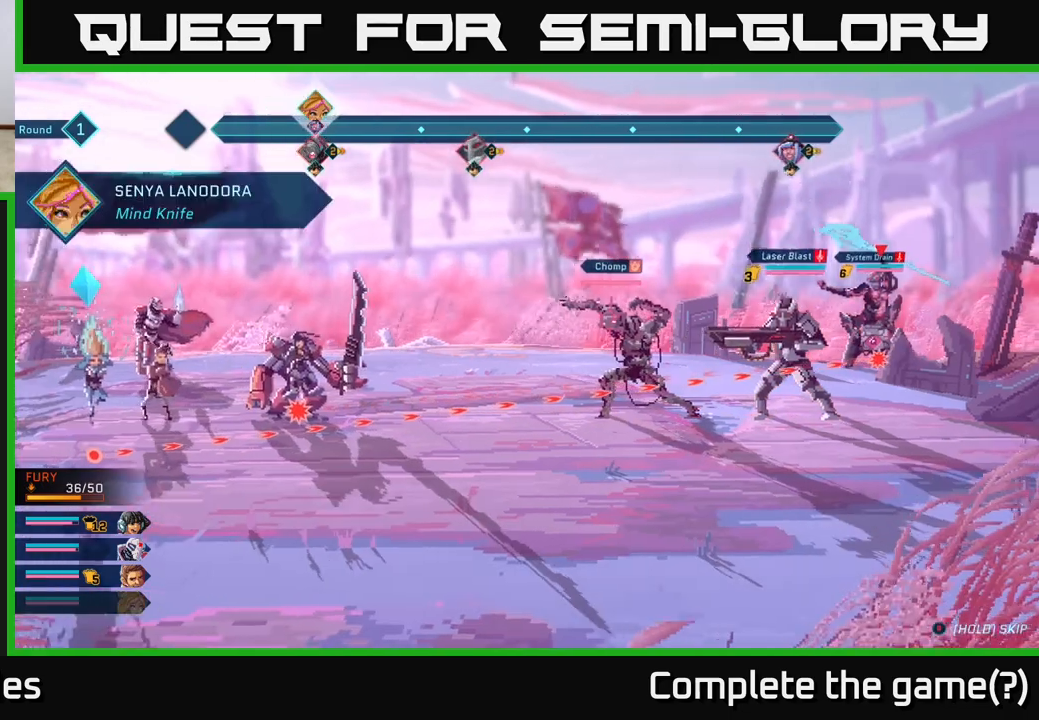
{"buttons": ["L1"], "left_stick": "center", "right_stick": "center", "events": [[433, "L1", "down"]]}
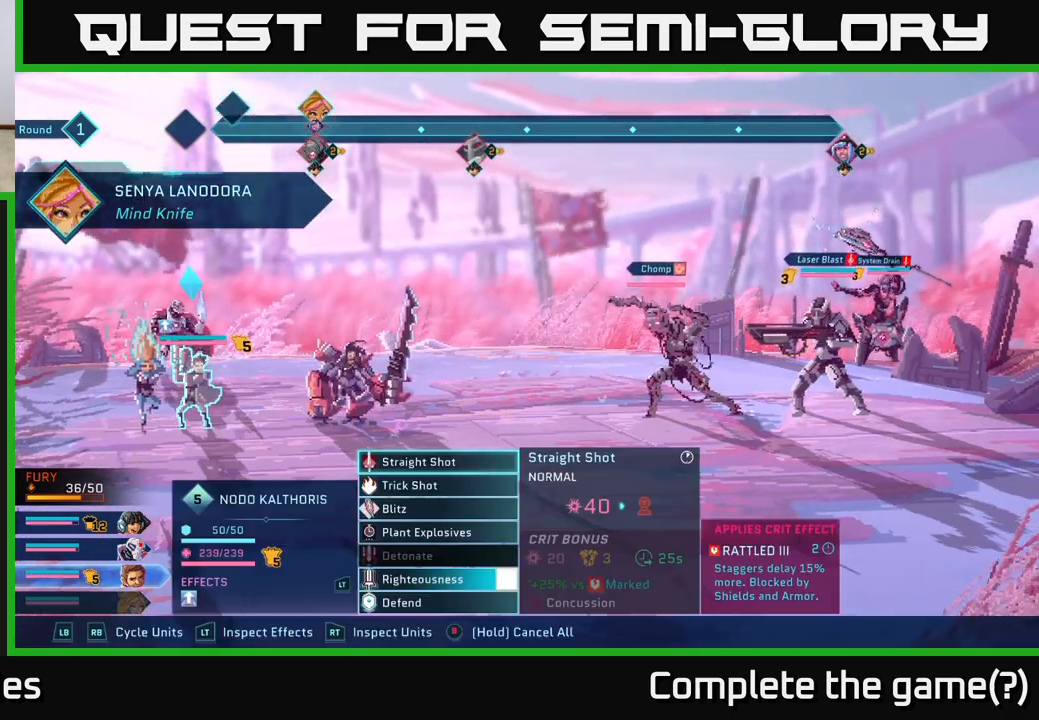
{"buttons": [], "left_stick": "center", "right_stick": "center", "events": [[33, "L1", "up"], [267, "L1", "down"], [383, "L1", "up"]]}
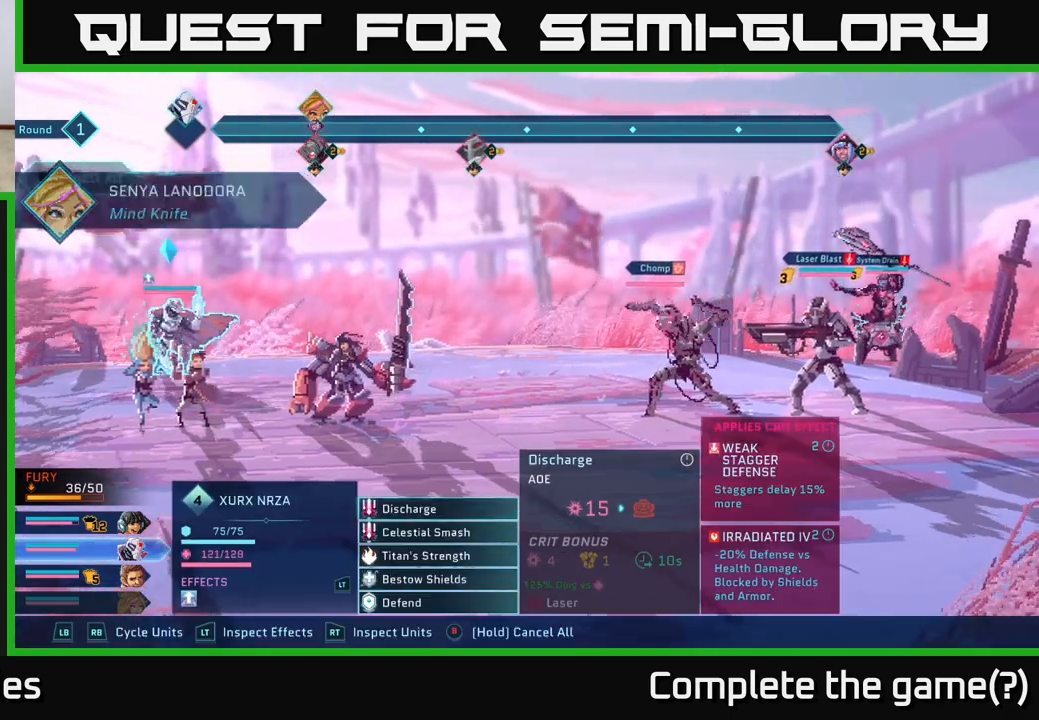
{"buttons": [], "left_stick": "center", "right_stick": "center", "events": [[317, "R1", "down"], [417, "R1", "up"]]}
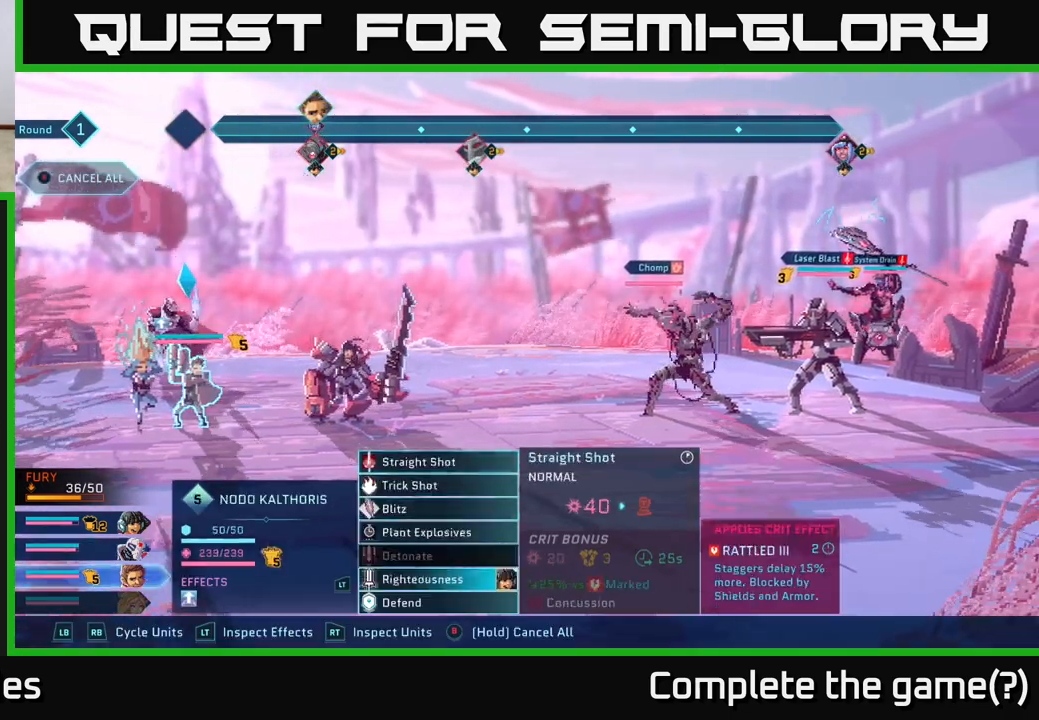
{"buttons": [], "left_stick": "center", "right_stick": "center", "events": []}
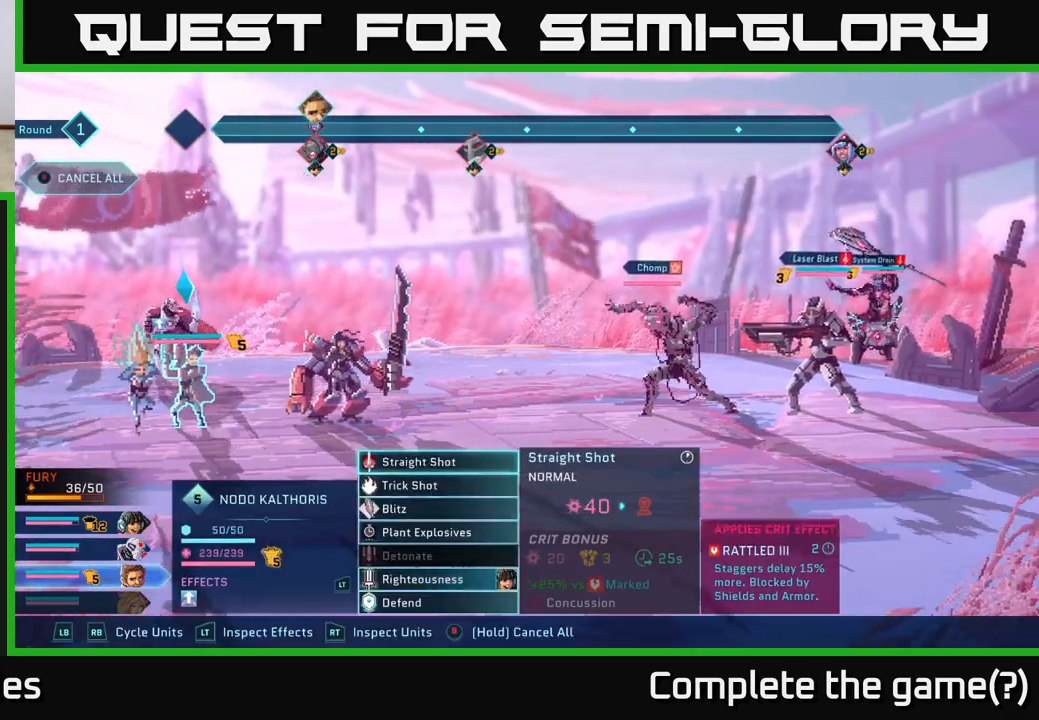
{"buttons": [], "left_stick": "center", "right_stick": "center", "events": [[400, "A", "down"], [483, "A", "up"]]}